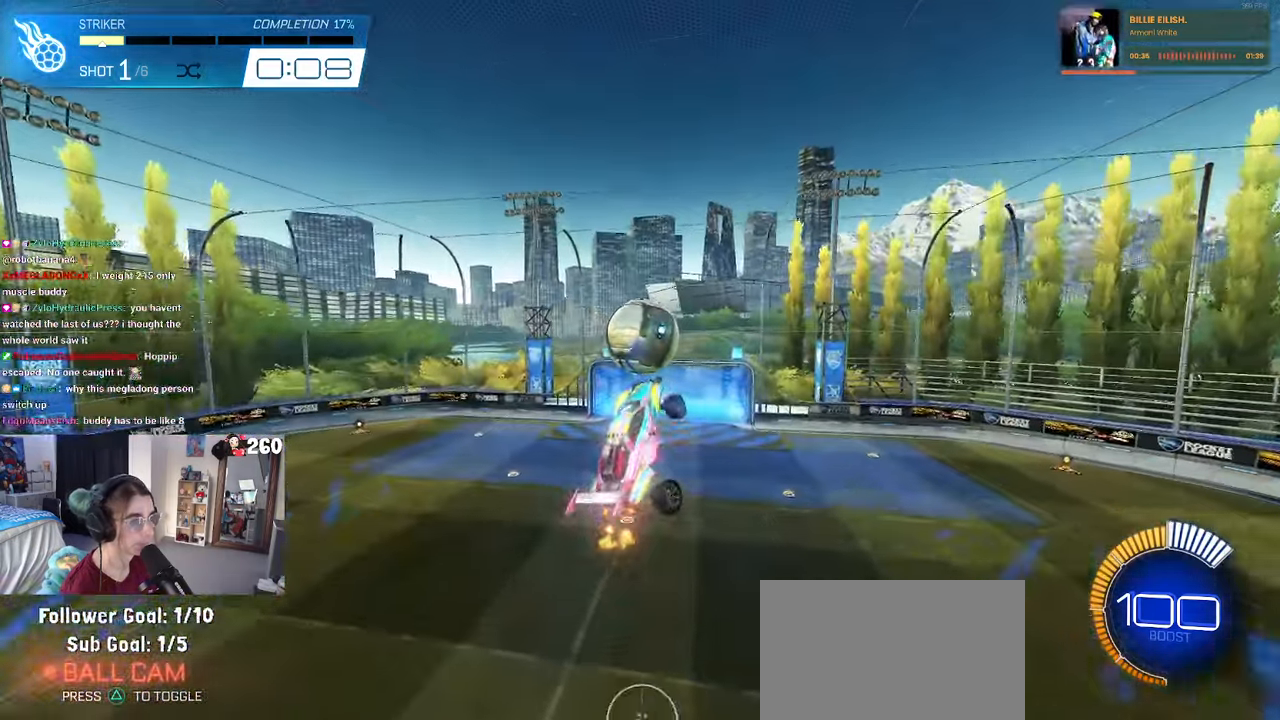
Gameplay with a controller (PlayStation layout); each line is a JSON object with the inputs held at the frame after it. "events" lists button and stick changes between this image and that frame as [ms after this image, input, new state], when the widget could be followed in between. Not read: R1.
{"buttons": ["R3"], "left_stick": "center", "right_stick": "center", "events": [[83, "left_stick", "down-right"], [233, "left_stick", "right"], [333, "L1", "up"], [367, "left_stick", "center"], [450, "R3", "down"]]}
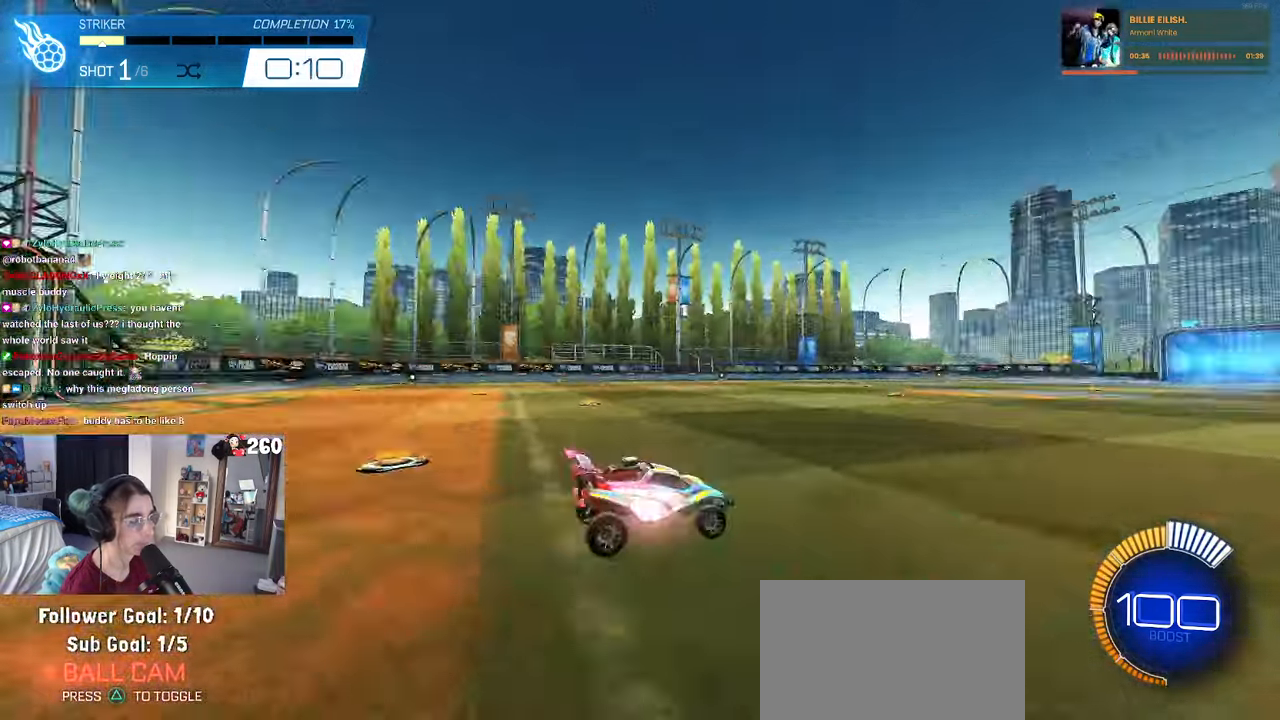
{"buttons": [], "left_stick": "left", "right_stick": "center", "events": [[33, "R3", "up"], [450, "left_stick", "left"]]}
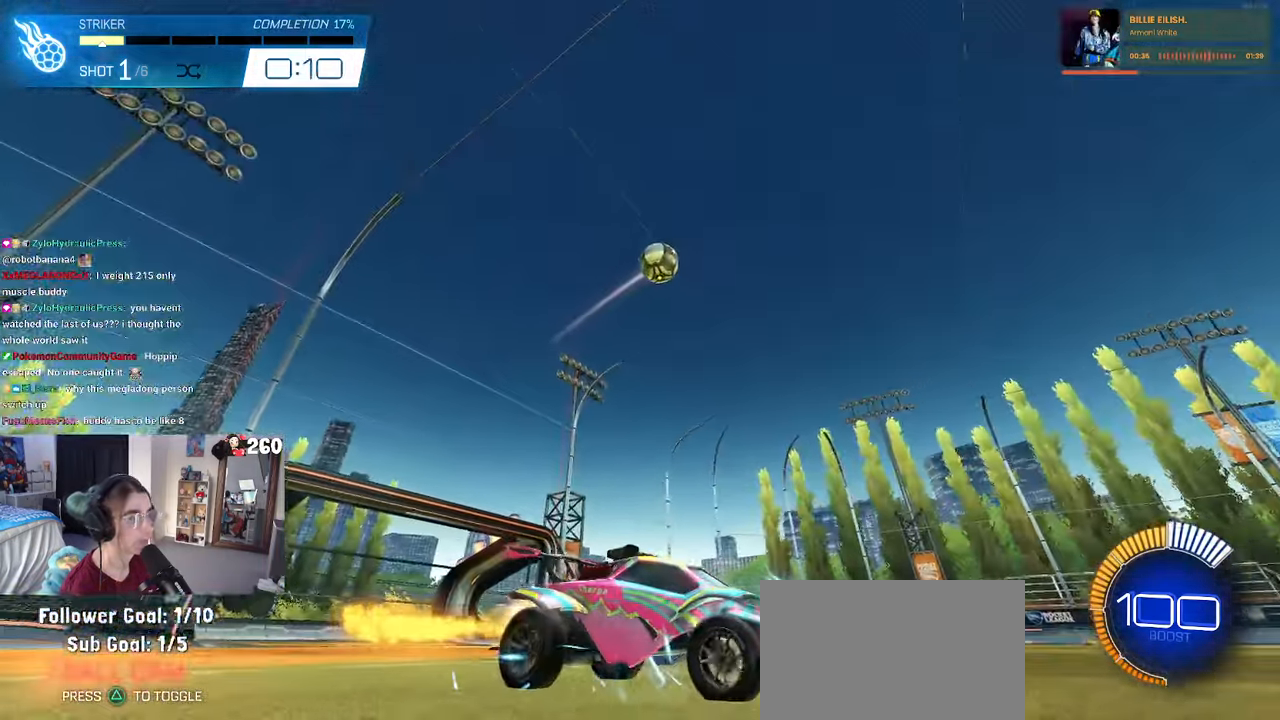
{"buttons": [], "left_stick": "down", "right_stick": "center", "events": [[100, "left_stick", "center"], [333, "left_stick", "down"], [350, "CROSS", "down"], [500, "CROSS", "up"]]}
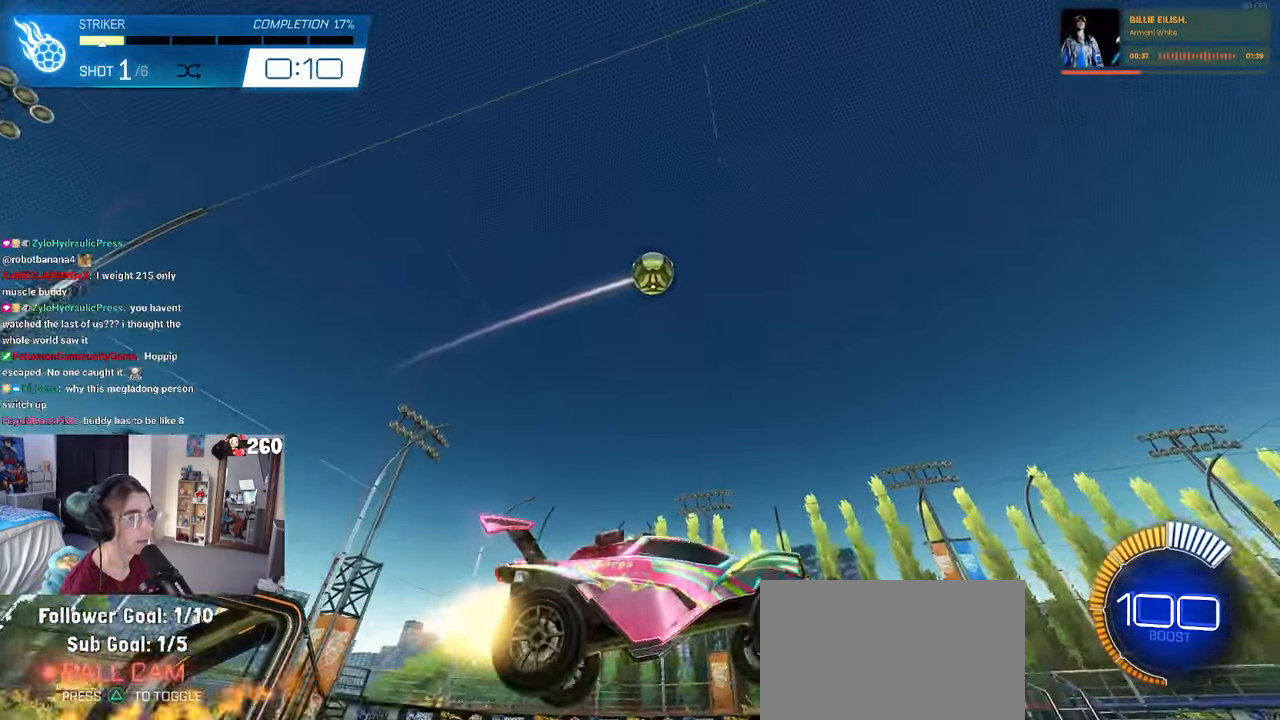
{"buttons": ["L1"], "left_stick": "up", "right_stick": "center", "events": [[33, "left_stick", "center"], [67, "CROSS", "down"], [133, "left_stick", "down-right"], [150, "L1", "down"], [200, "CROSS", "up"], [350, "left_stick", "left"], [500, "left_stick", "up"]]}
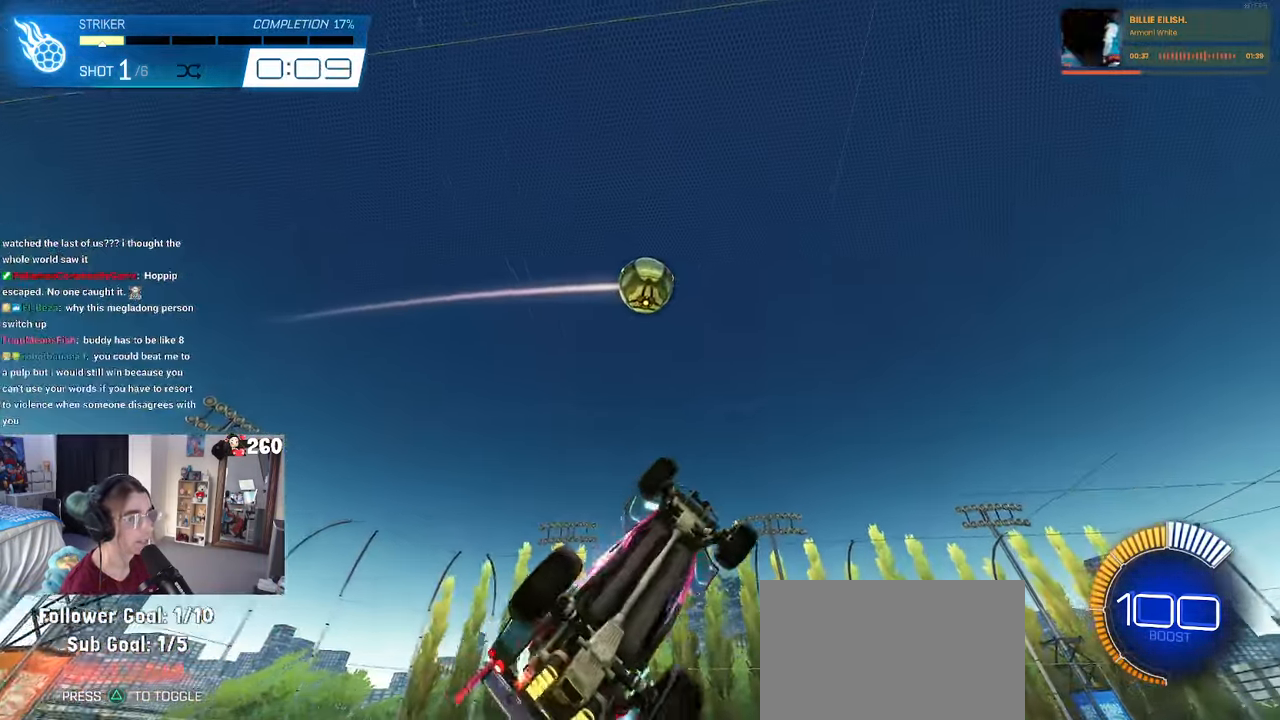
{"buttons": [], "left_stick": "left", "right_stick": "center", "events": [[250, "left_stick", "center"], [334, "left_stick", "down-left"], [400, "L1", "up"], [450, "left_stick", "left"]]}
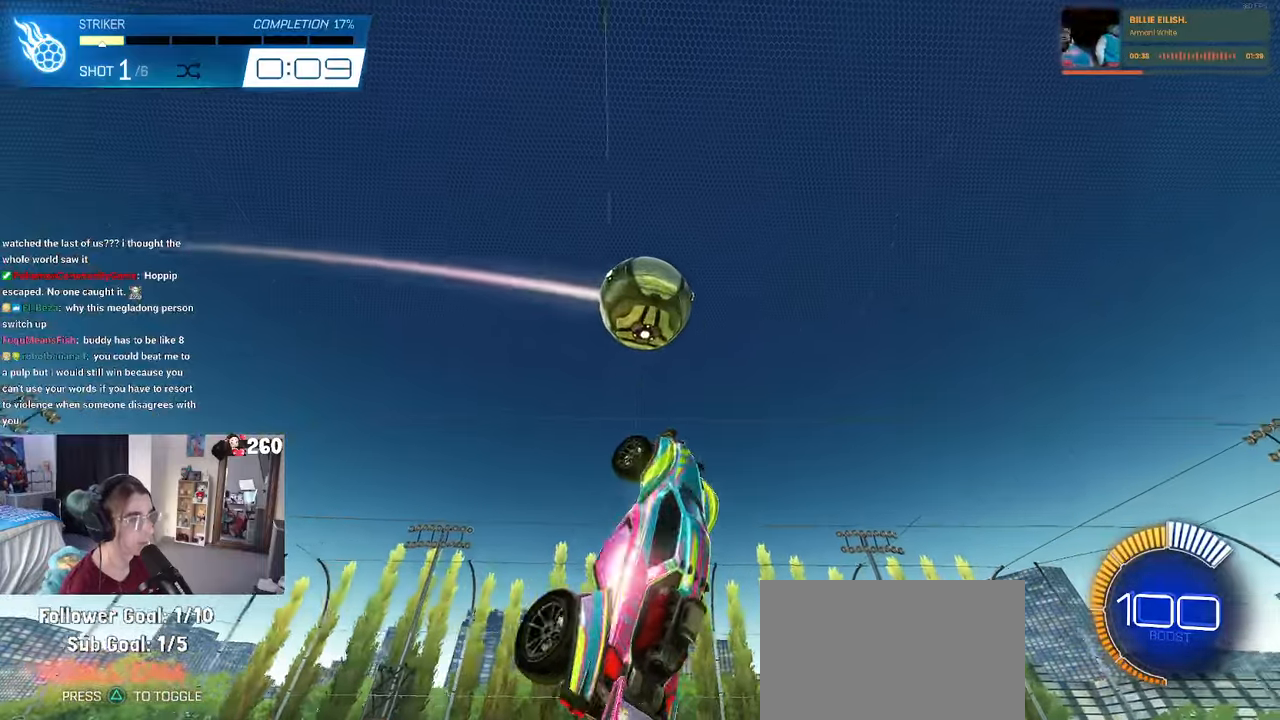
{"buttons": ["L1"], "left_stick": "up-right", "right_stick": "center", "events": [[17, "left_stick", "center"], [67, "left_stick", "up"], [300, "left_stick", "up-right"], [417, "L1", "down"]]}
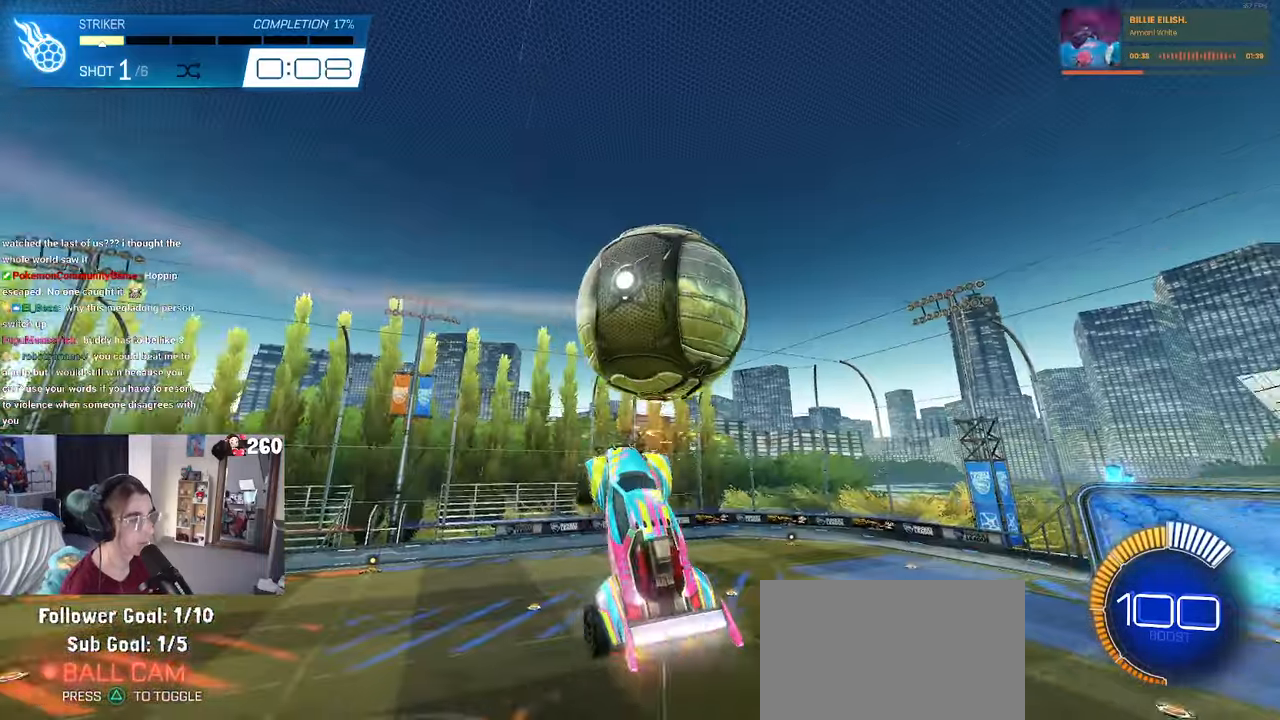
{"buttons": [], "left_stick": "center", "right_stick": "center", "events": [[67, "left_stick", "center"], [100, "L1", "up"], [284, "R3", "down"], [417, "R3", "up"]]}
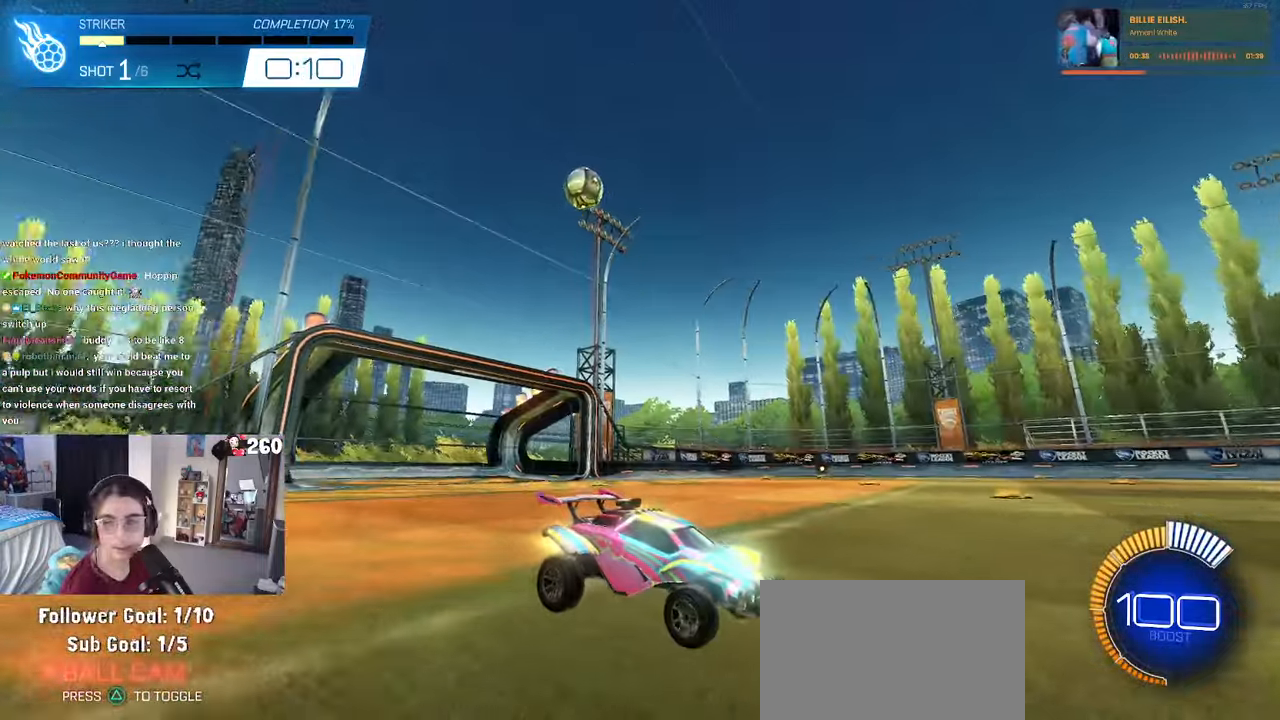
{"buttons": ["CROSS"], "left_stick": "down", "right_stick": "center", "events": [[384, "left_stick", "left"], [467, "CROSS", "down"], [467, "left_stick", "down"]]}
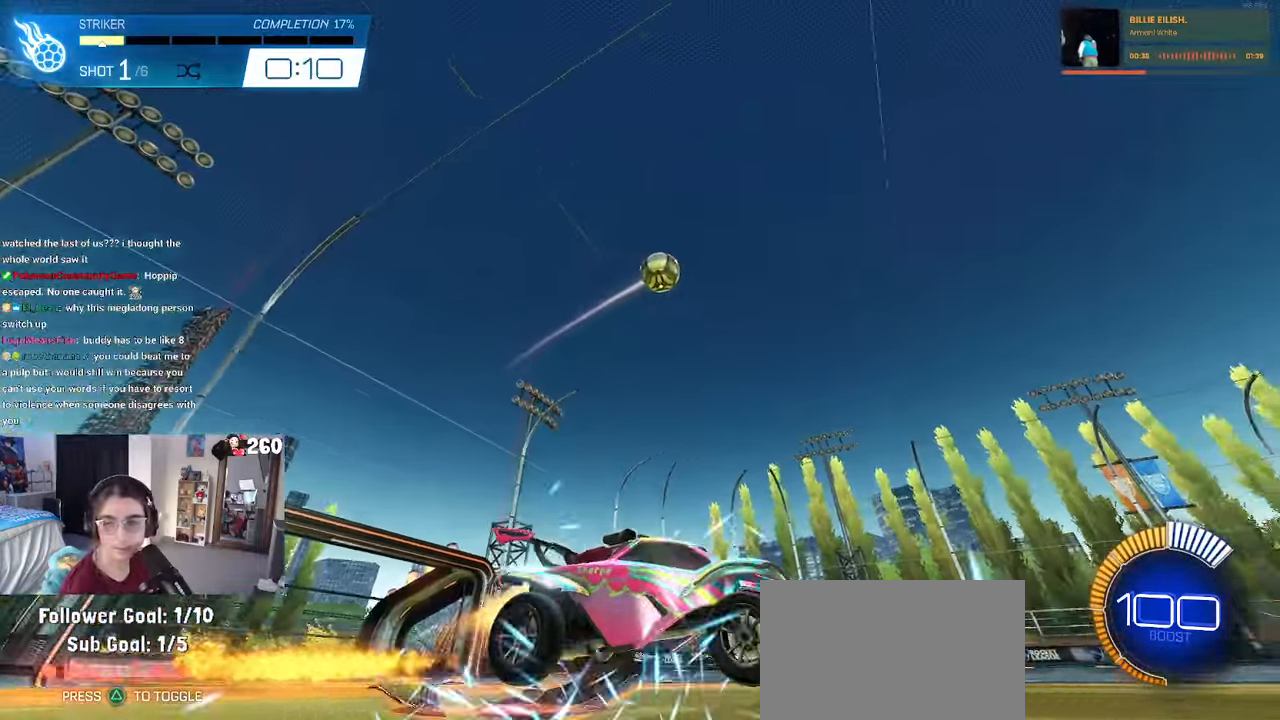
{"buttons": ["L1"], "left_stick": "center", "right_stick": "center", "events": [[150, "left_stick", "center"], [217, "left_stick", "down-right"], [250, "L1", "down"], [334, "CROSS", "up"], [450, "left_stick", "center"]]}
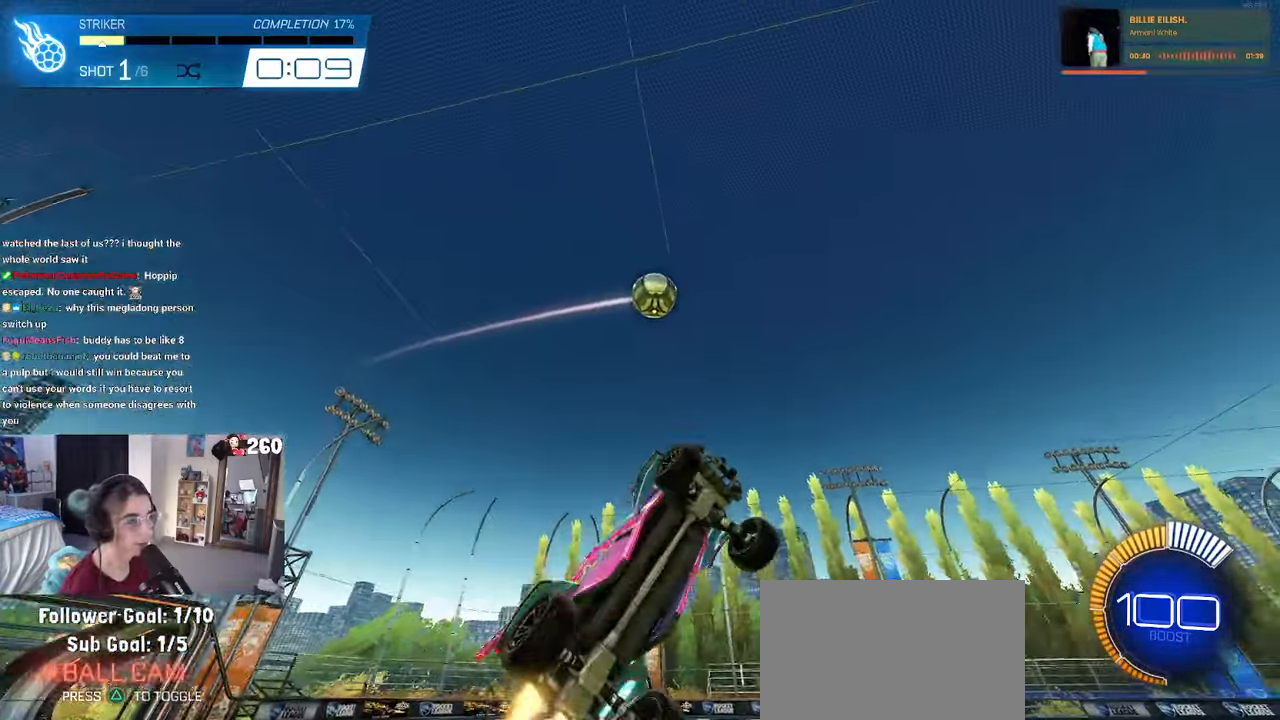
{"buttons": ["R3"], "left_stick": "center", "right_stick": "center", "events": [[17, "left_stick", "left"], [100, "left_stick", "down"], [167, "left_stick", "down-right"], [217, "L1", "up"], [300, "left_stick", "center"], [467, "R3", "down"]]}
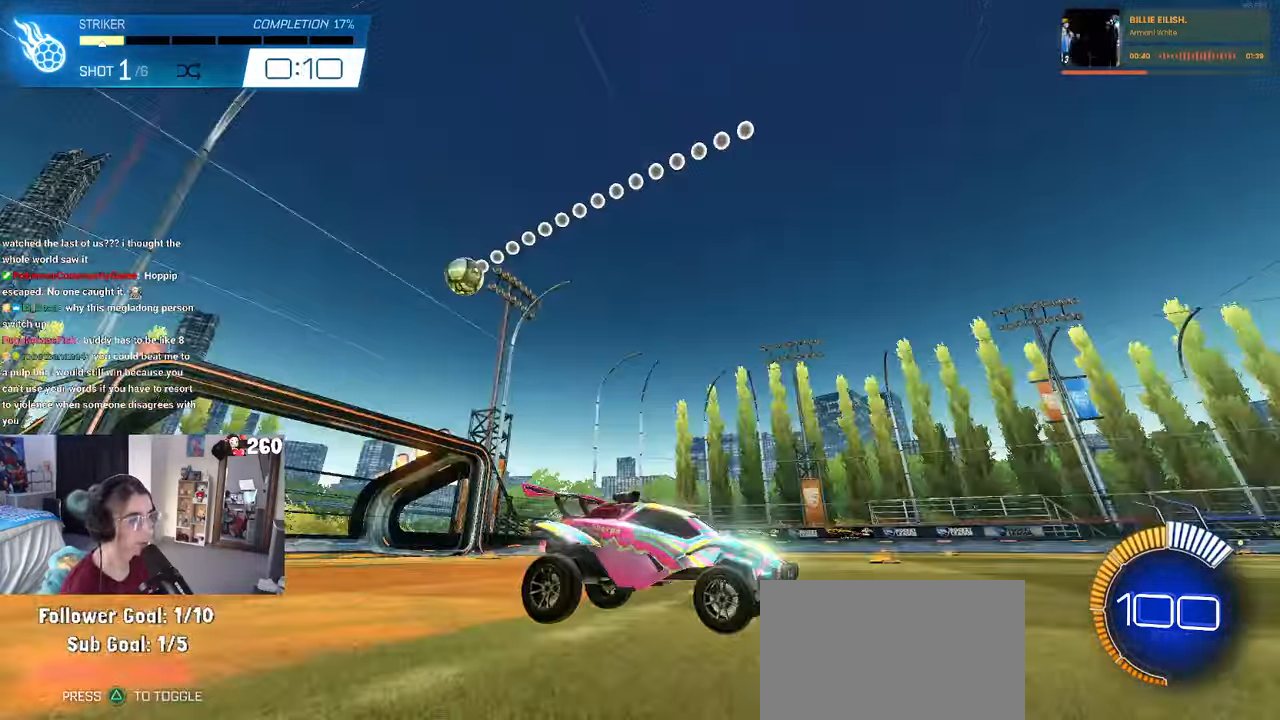
{"buttons": [], "left_stick": "center", "right_stick": "center", "events": [[67, "R3", "up"], [300, "left_stick", "left"], [450, "left_stick", "center"]]}
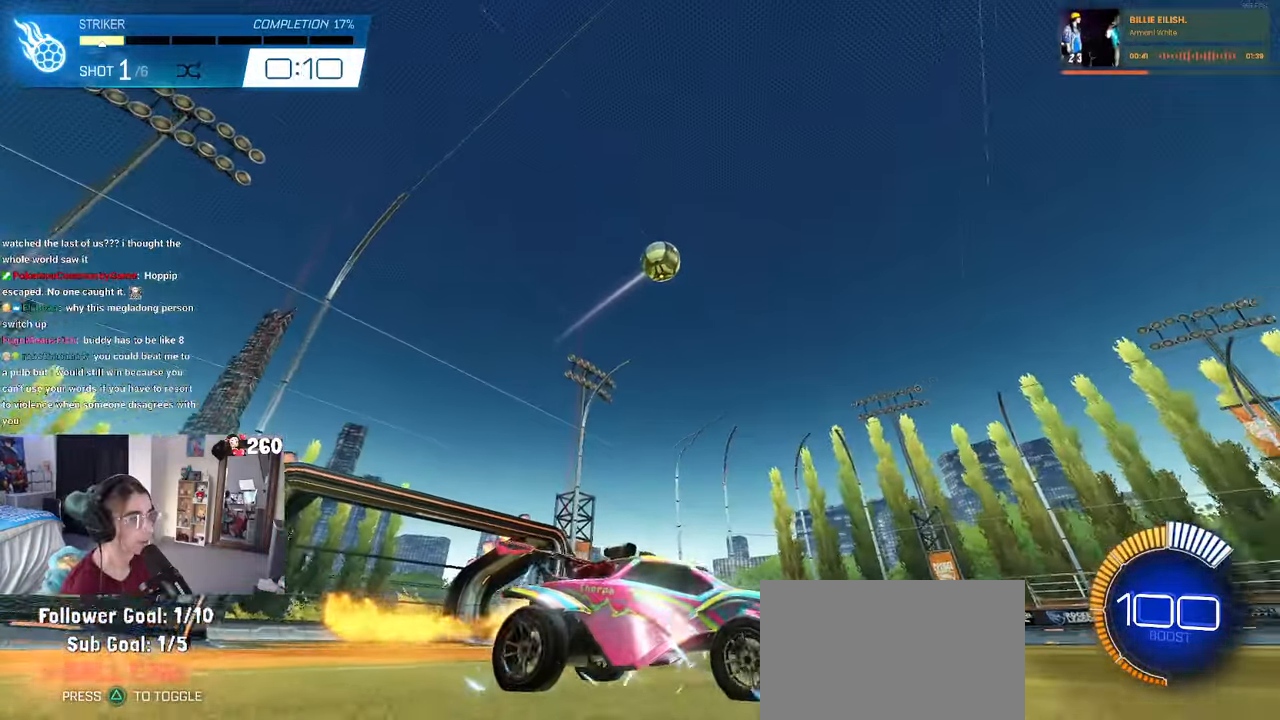
{"buttons": [], "left_stick": "center", "right_stick": "center", "events": [[184, "left_stick", "left"], [284, "CROSS", "down"], [284, "left_stick", "down"], [367, "left_stick", "down-right"], [467, "CROSS", "up"], [484, "left_stick", "center"]]}
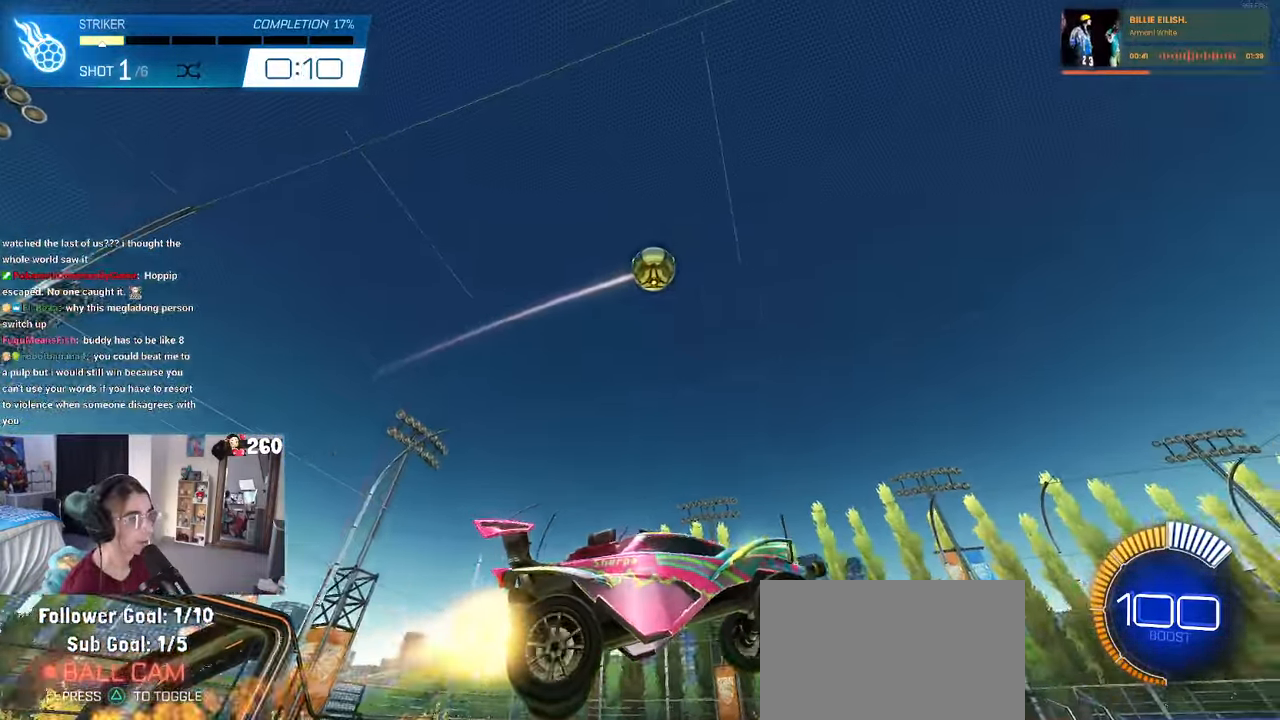
{"buttons": ["L1"], "left_stick": "up", "right_stick": "center", "events": [[17, "CROSS", "down"], [50, "left_stick", "right"], [117, "L1", "down"], [167, "CROSS", "up"], [217, "left_stick", "up-right"], [384, "left_stick", "up"]]}
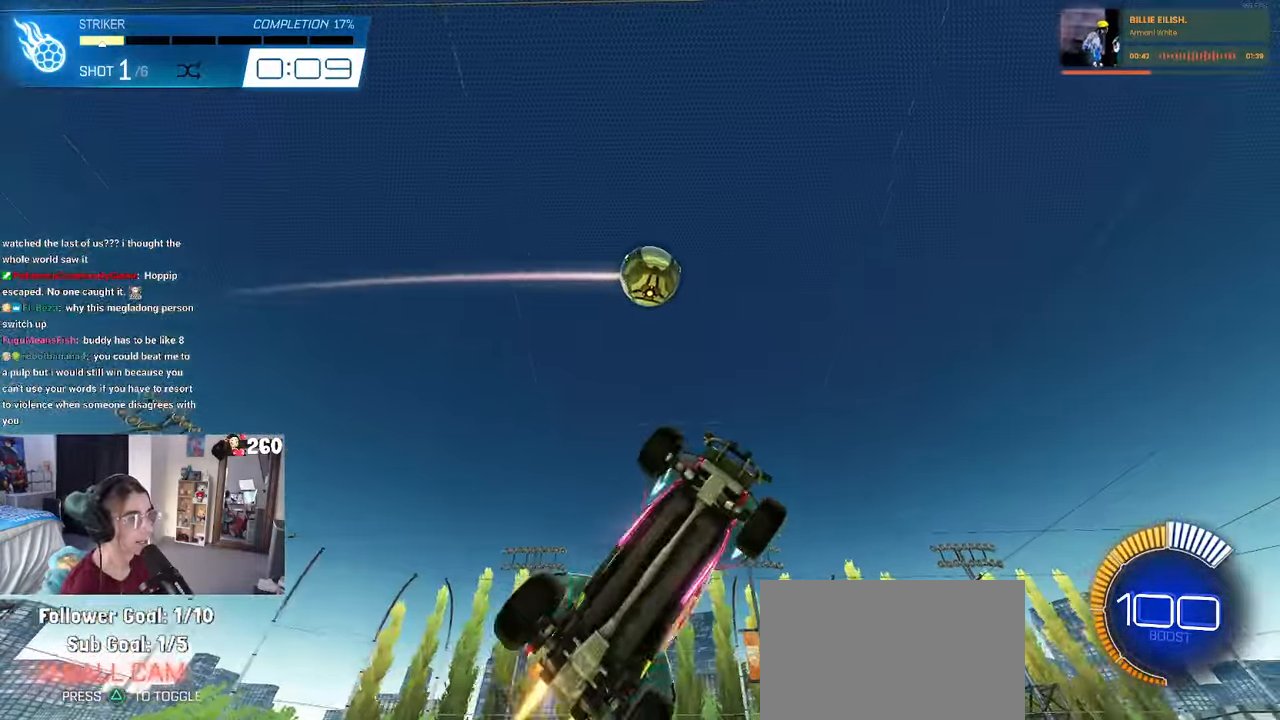
{"buttons": [], "left_stick": "center", "right_stick": "center", "events": [[34, "left_stick", "center"], [84, "left_stick", "down"], [200, "L1", "up"], [250, "left_stick", "up-right"], [417, "left_stick", "center"]]}
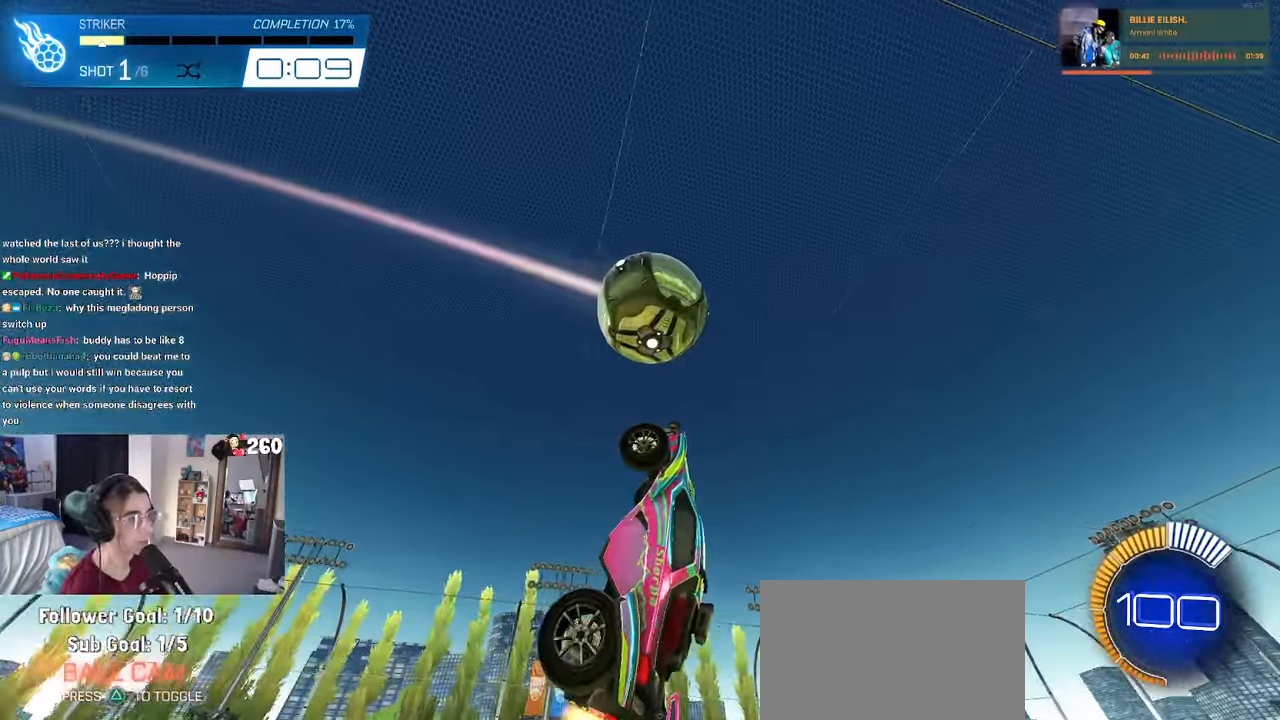
{"buttons": ["L1"], "left_stick": "up-left", "right_stick": "center", "events": [[183, "left_stick", "right"], [266, "L1", "down"], [283, "left_stick", "up-right"], [450, "left_stick", "up-left"]]}
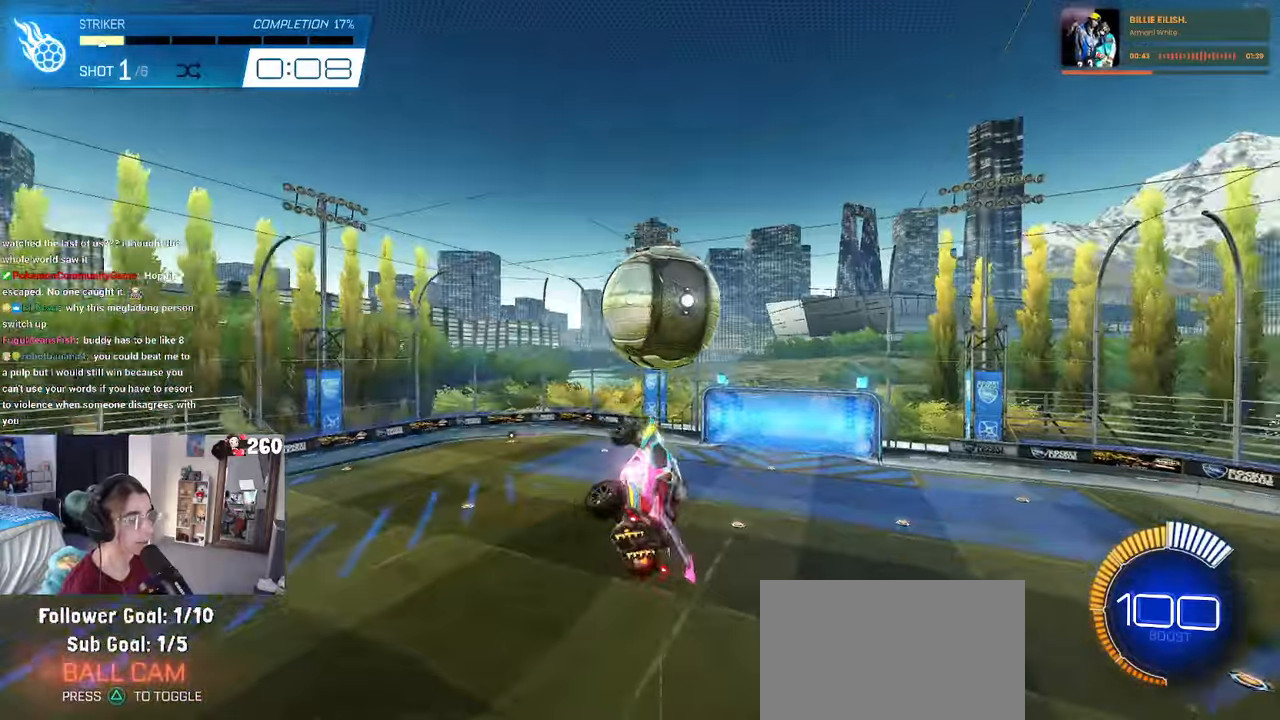
{"buttons": [], "left_stick": "down-right", "right_stick": "center", "events": [[166, "left_stick", "down-left"], [350, "left_stick", "down-right"], [383, "L1", "up"]]}
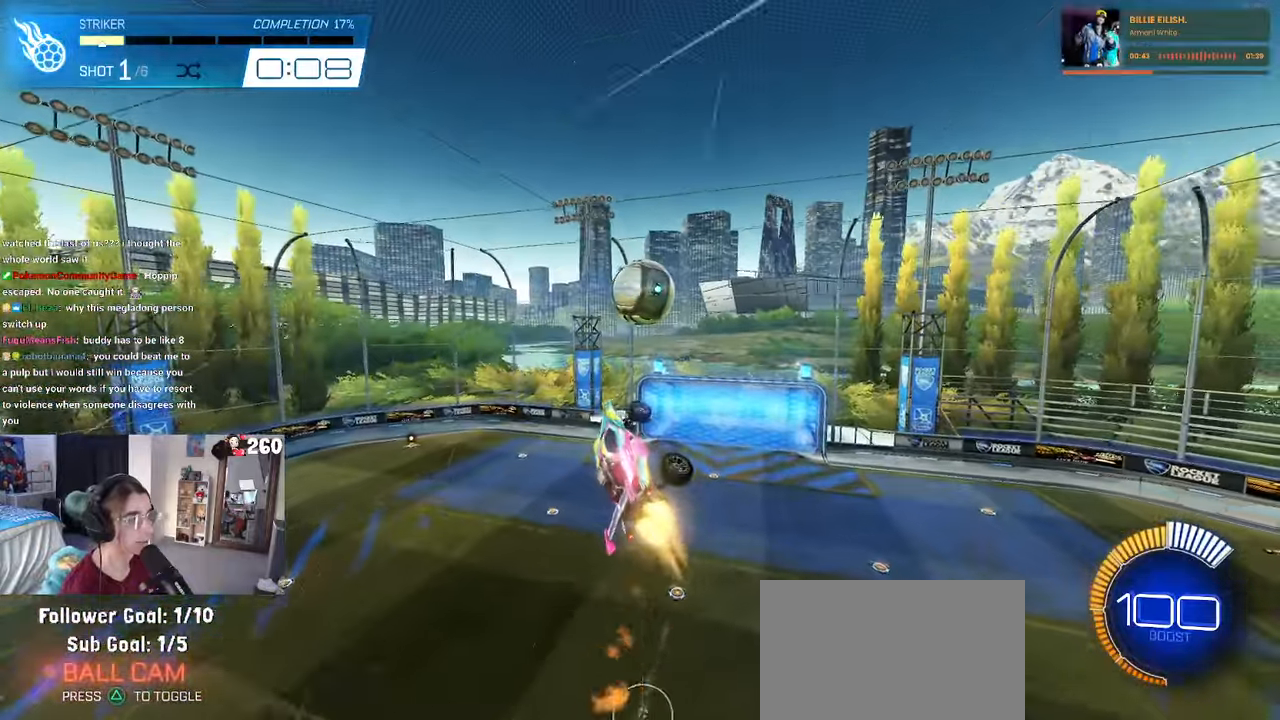
{"buttons": [], "left_stick": "center", "right_stick": "center", "events": [[33, "SQUARE", "down"], [83, "left_stick", "up-right"], [216, "SQUARE", "up"], [266, "left_stick", "left"], [483, "left_stick", "center"]]}
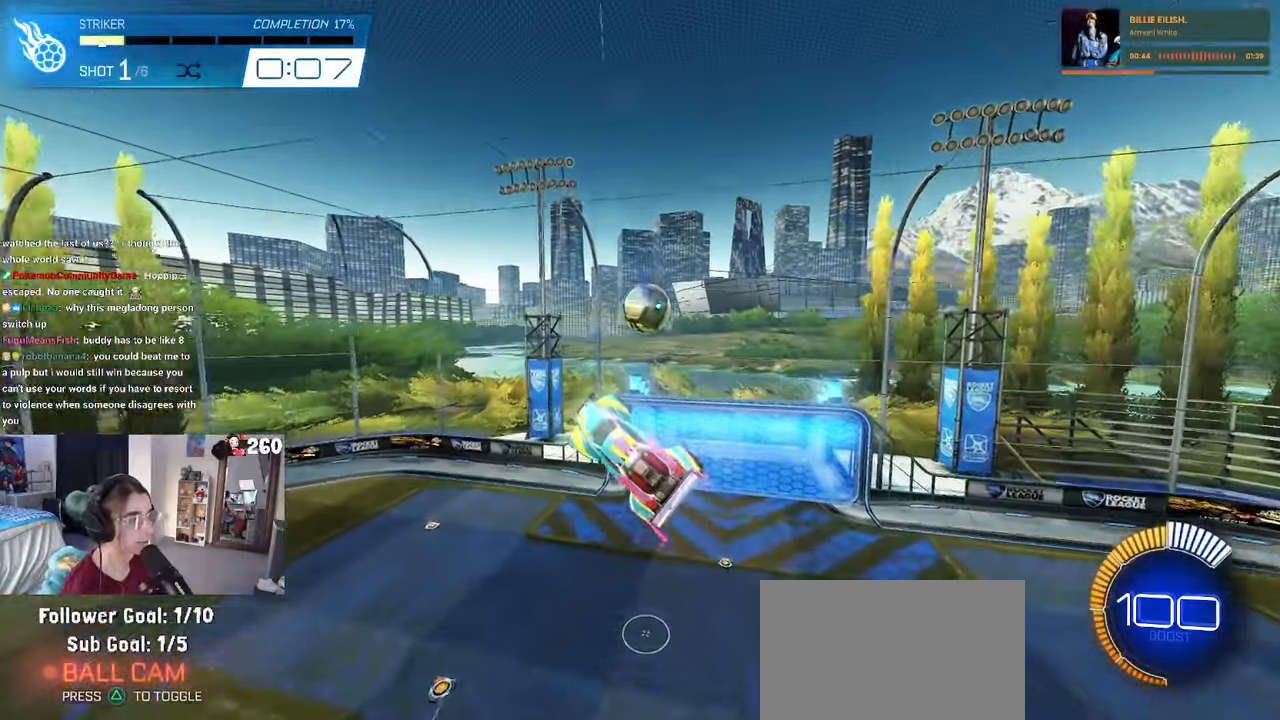
{"buttons": [], "left_stick": "up-left", "right_stick": "center", "events": [[50, "left_stick", "down-right"], [100, "SQUARE", "down"], [233, "SQUARE", "up"], [233, "left_stick", "center"], [350, "left_stick", "left"], [466, "left_stick", "up-left"]]}
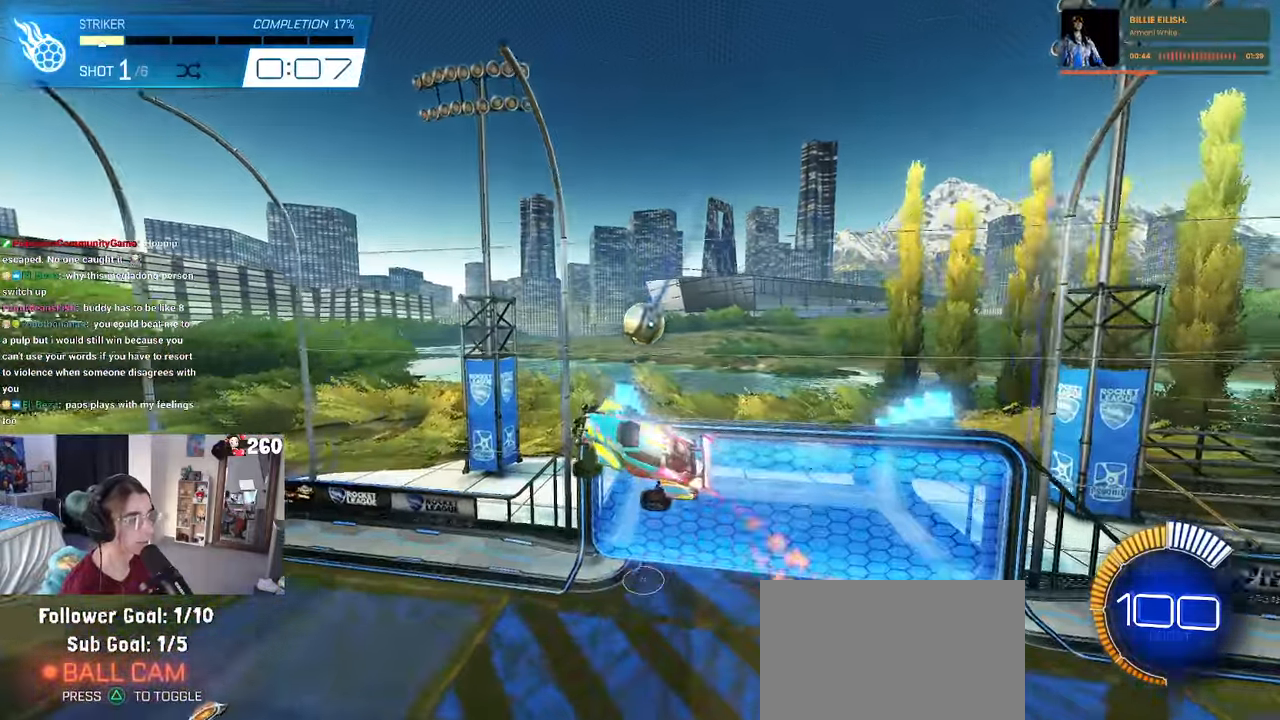
{"buttons": [], "left_stick": "center", "right_stick": "center", "events": [[50, "L1", "down"], [50, "SQUARE", "down"], [150, "left_stick", "down"], [183, "L1", "up"], [183, "SQUARE", "up"], [316, "left_stick", "center"]]}
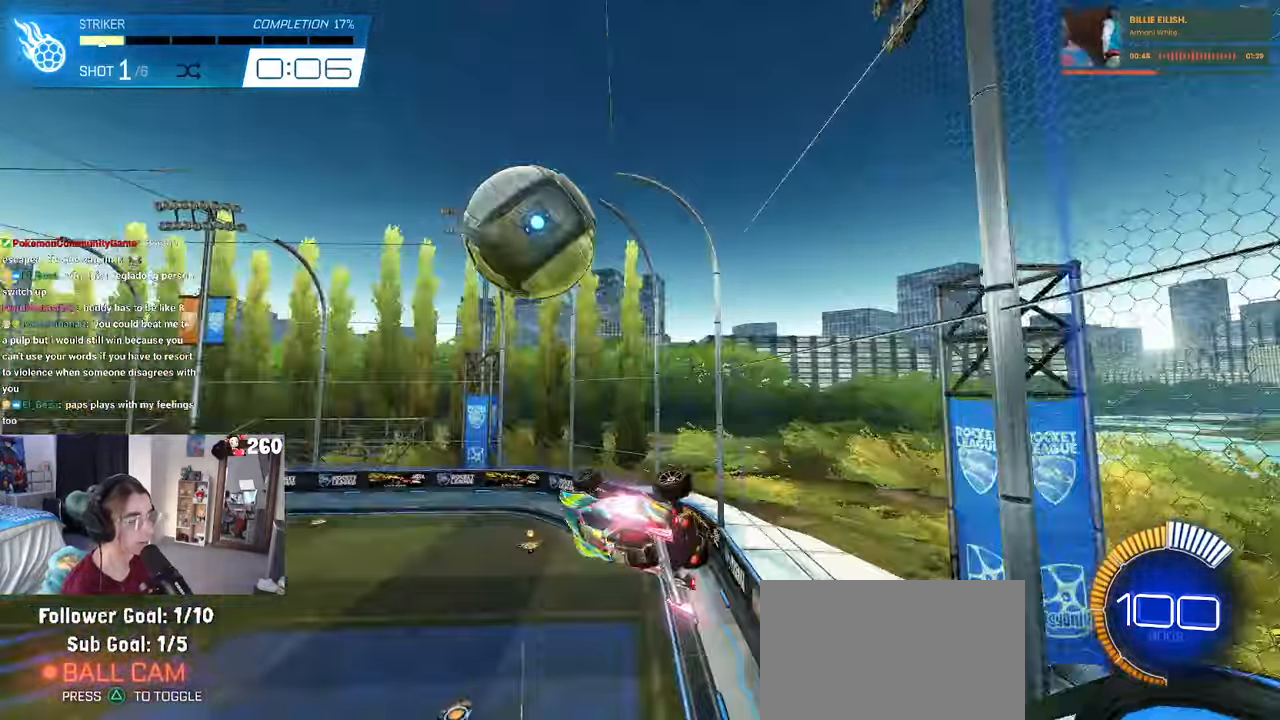
{"buttons": [], "left_stick": "center", "right_stick": "center", "events": [[300, "R3", "down"], [383, "R3", "up"]]}
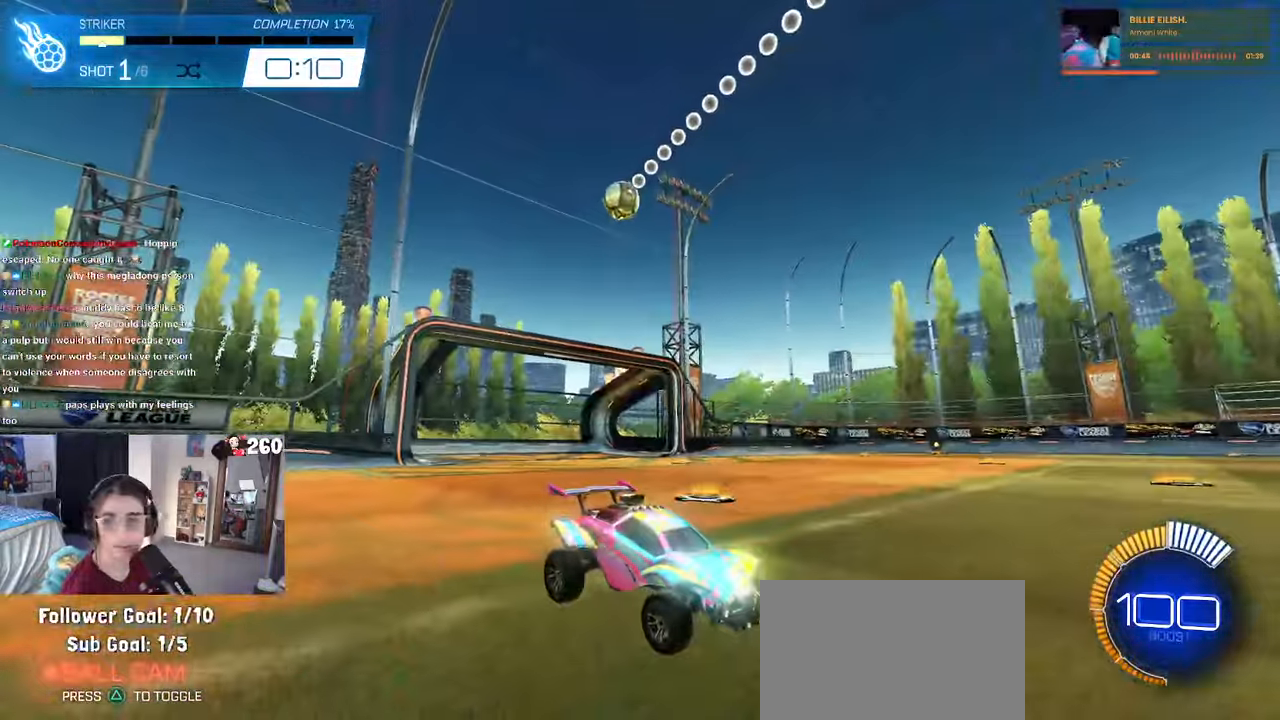
{"buttons": [], "left_stick": "center", "right_stick": "center", "events": []}
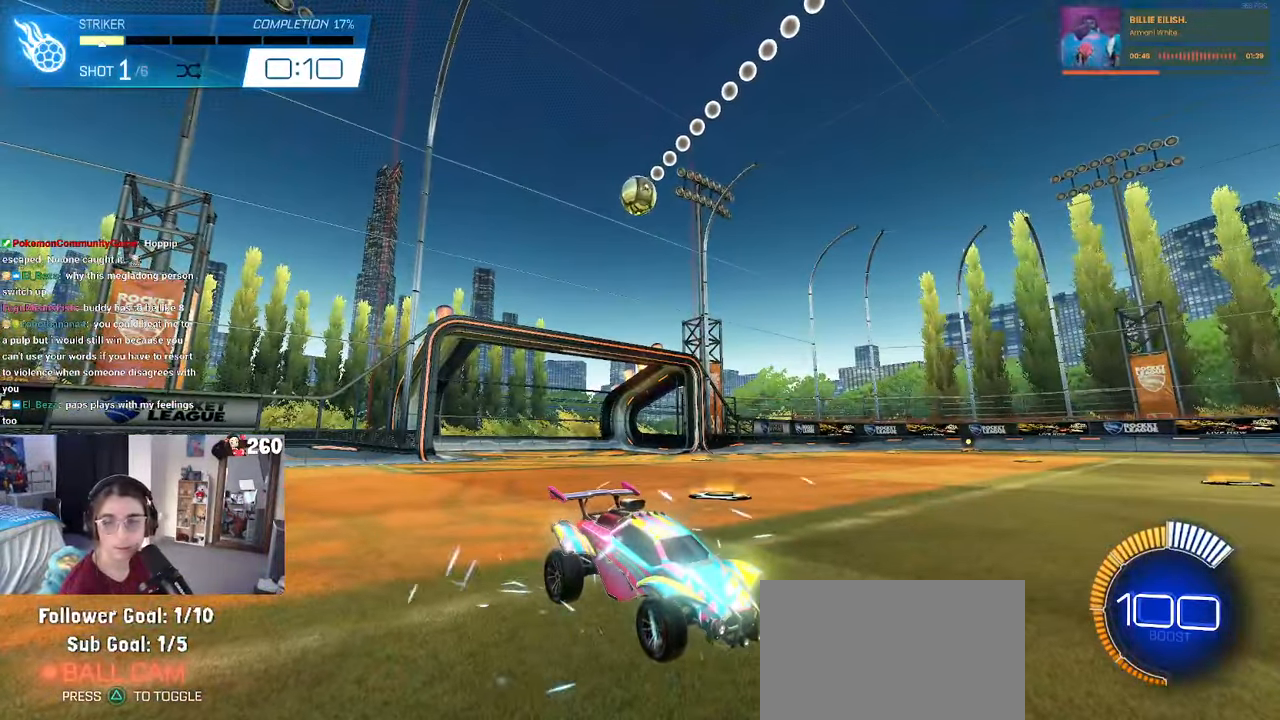
{"buttons": [], "left_stick": "center", "right_stick": "center", "events": []}
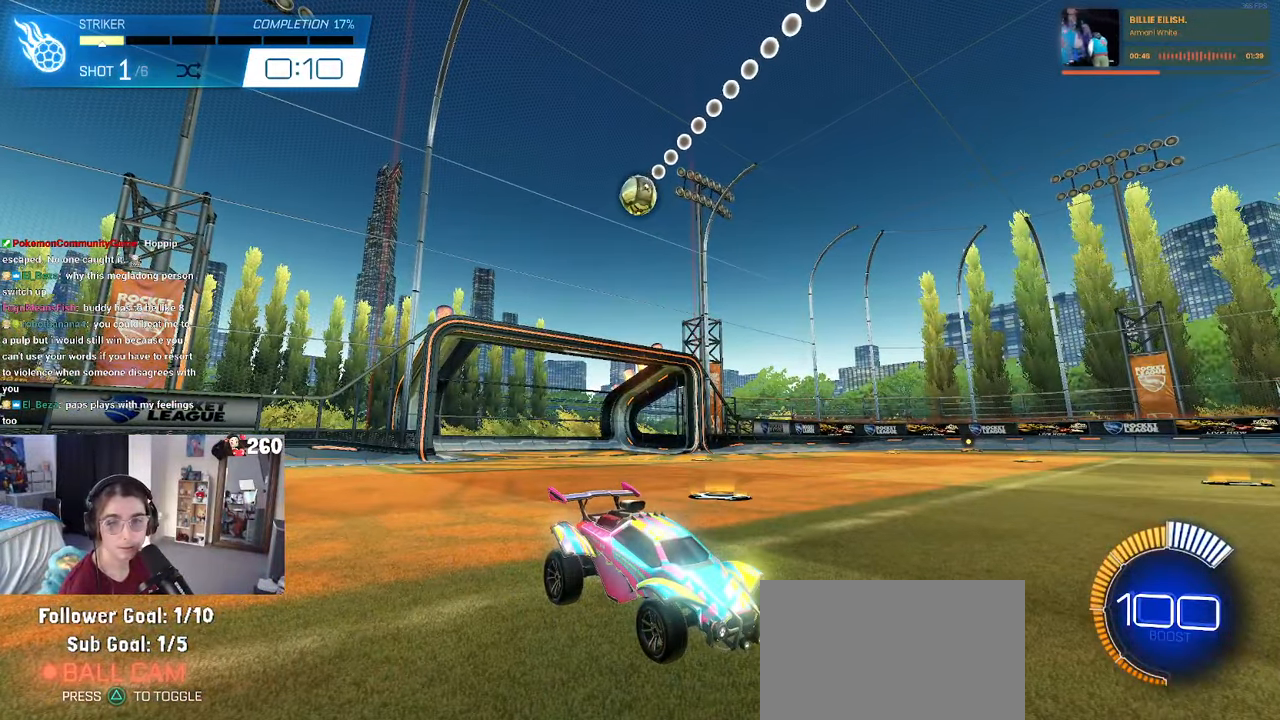
{"buttons": [], "left_stick": "center", "right_stick": "center", "events": [[233, "left_stick", "left"], [400, "left_stick", "center"]]}
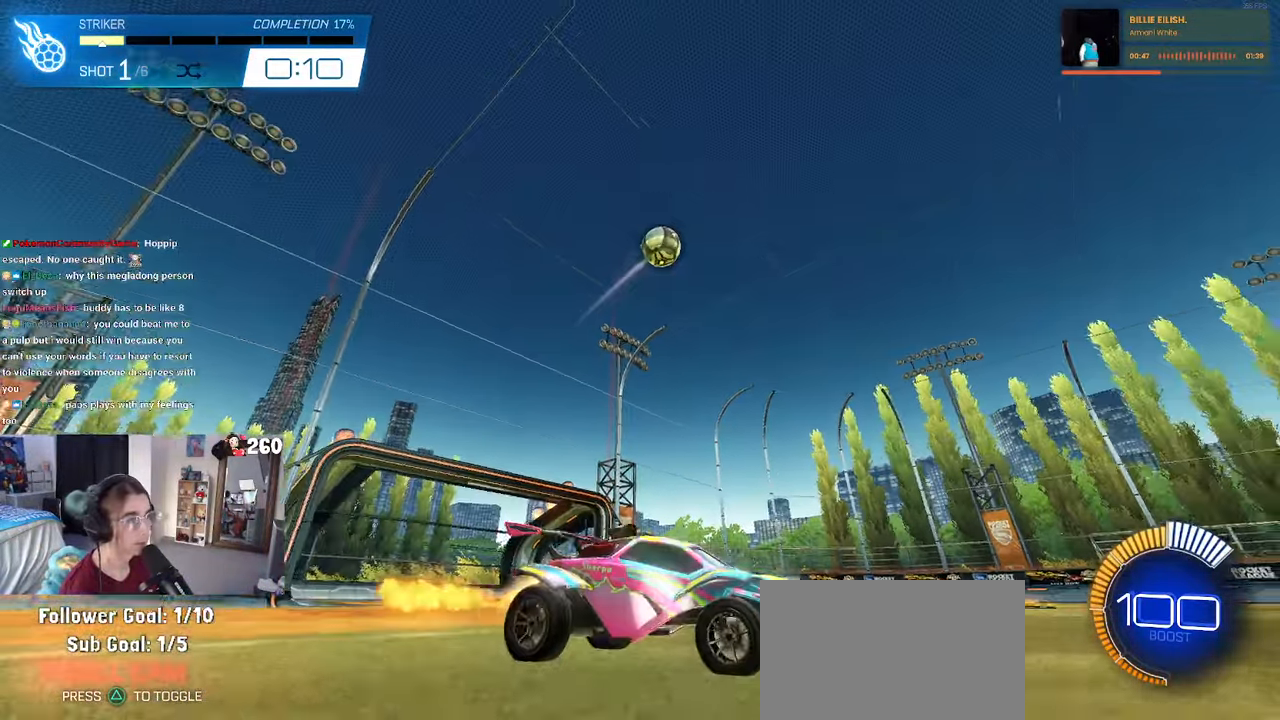
{"buttons": ["CROSS", "L1"], "left_stick": "down", "right_stick": "center"}
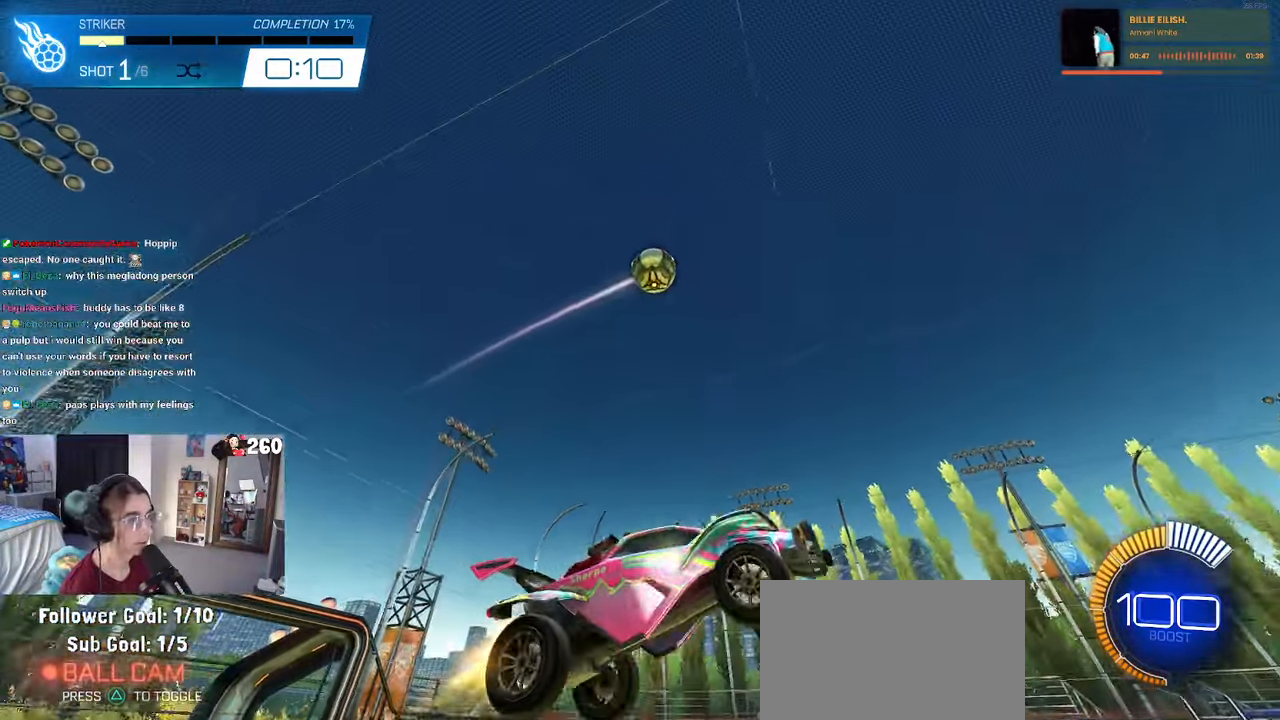
{"buttons": ["L1"], "left_stick": "center", "right_stick": "center", "events": [[83, "CROSS", "up"], [150, "left_stick", "left"], [233, "left_stick", "up-right"], [400, "left_stick", "center"]]}
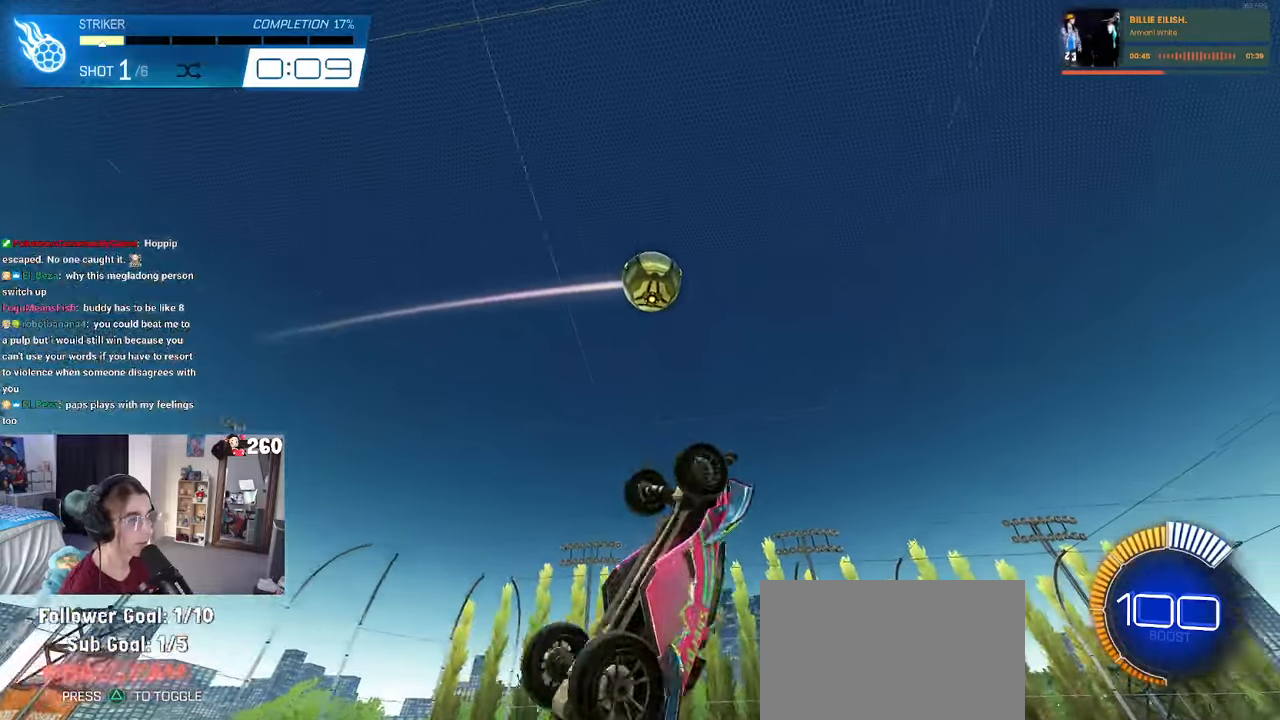
{"buttons": [], "left_stick": "up", "right_stick": "center", "events": [[33, "left_stick", "right"], [83, "left_stick", "center"], [133, "left_stick", "left"], [267, "L1", "up"], [267, "left_stick", "right"], [433, "left_stick", "up"]]}
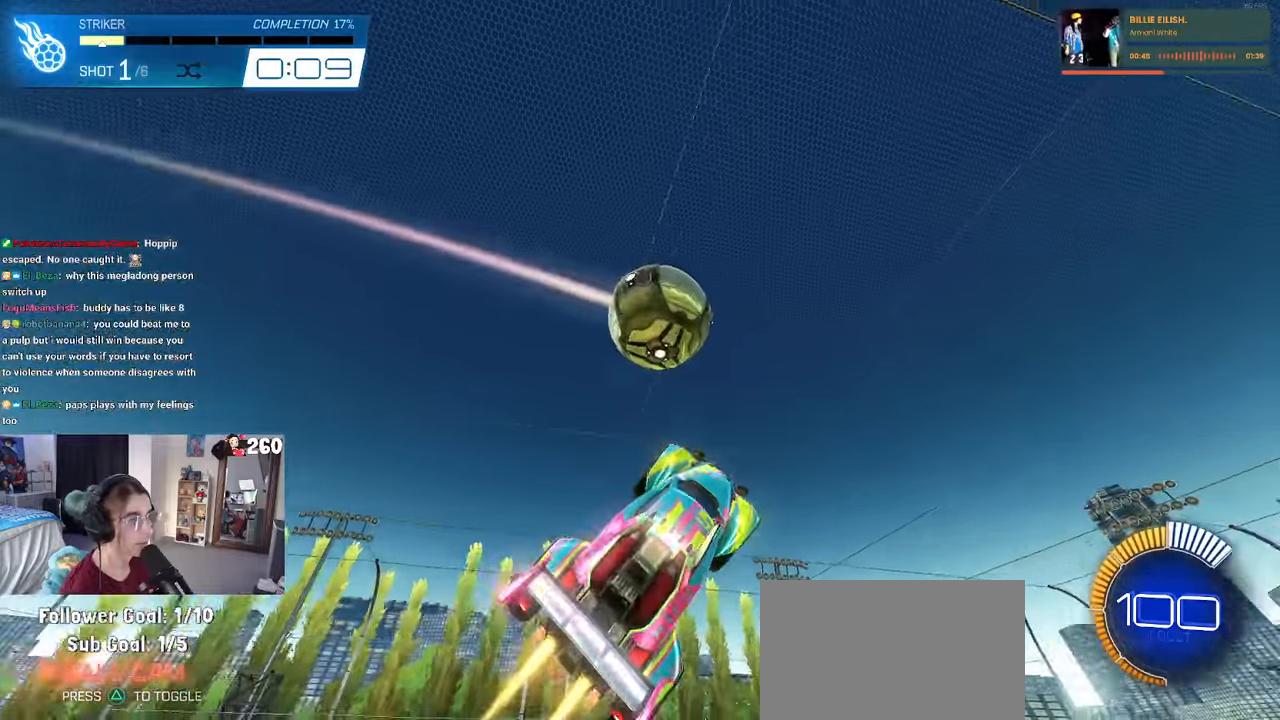
{"buttons": ["L1"], "left_stick": "left", "right_stick": "center", "events": [[250, "left_stick", "right"], [317, "L1", "down"], [400, "left_stick", "center"], [450, "left_stick", "left"]]}
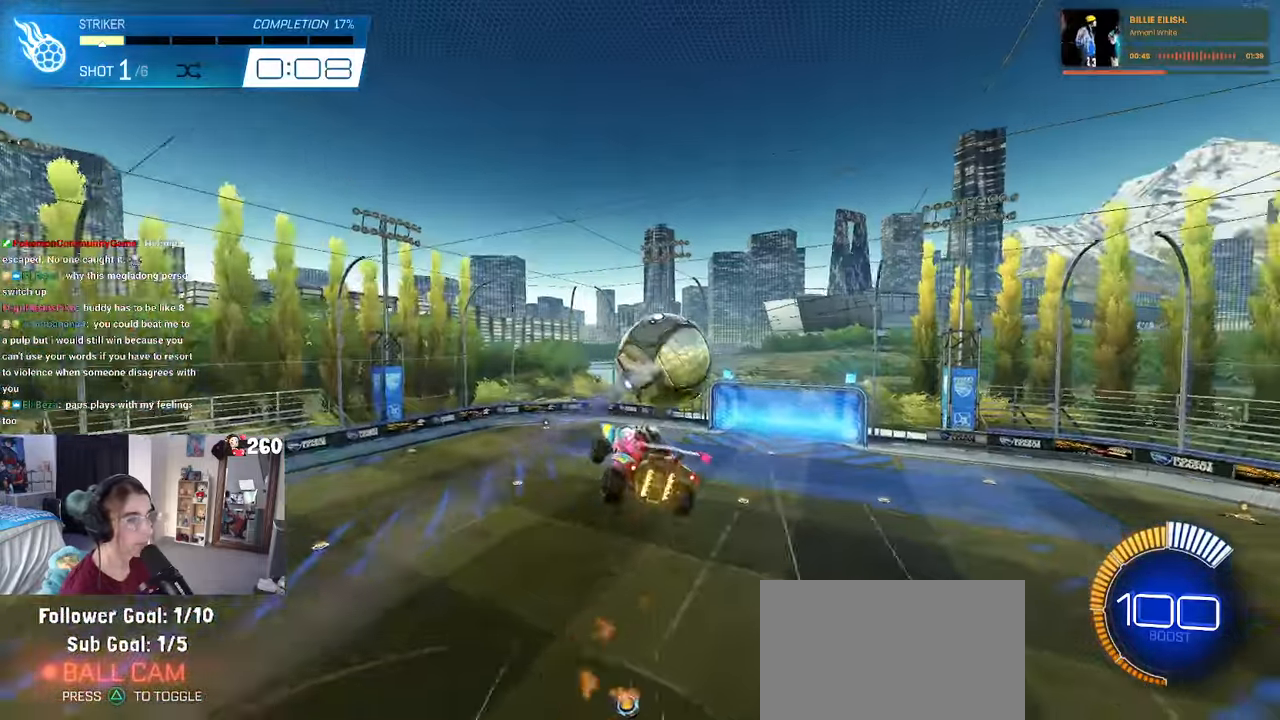
{"buttons": [], "left_stick": "center", "right_stick": "center", "events": [[33, "L1", "up"], [100, "left_stick", "center"], [317, "R3", "down"], [417, "R3", "up"]]}
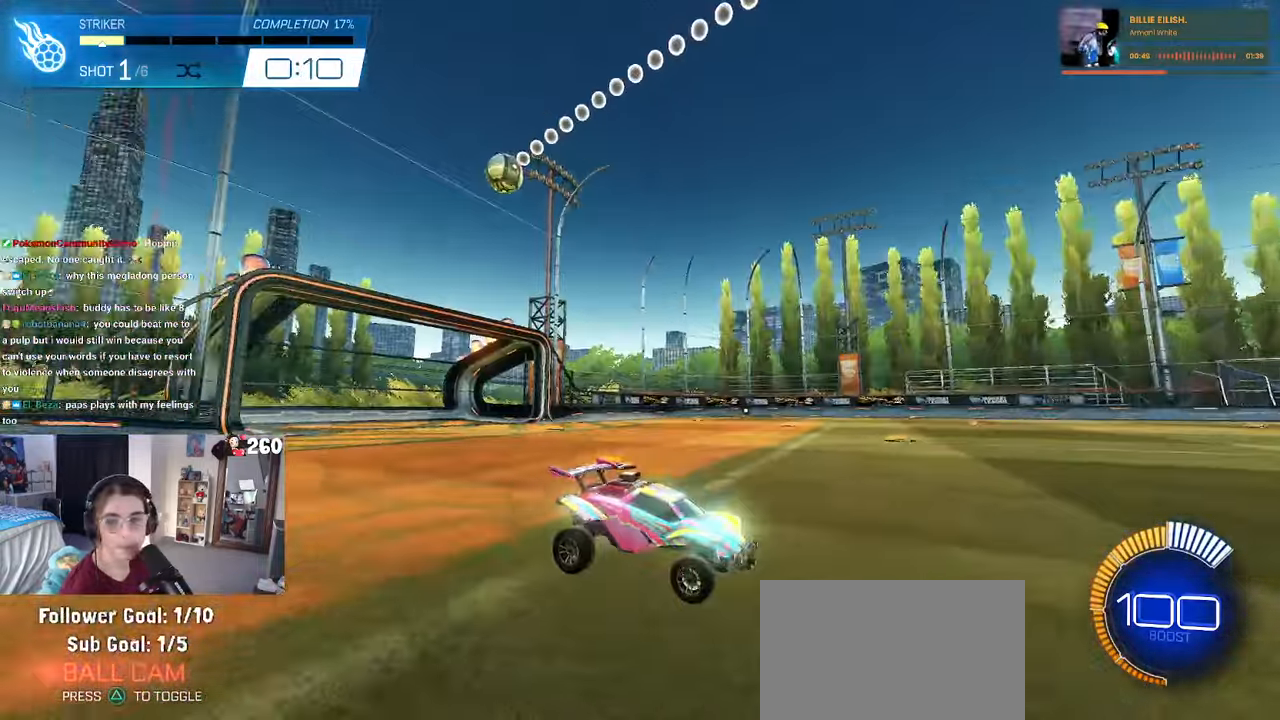
{"buttons": [], "left_stick": "center", "right_stick": "center", "events": []}